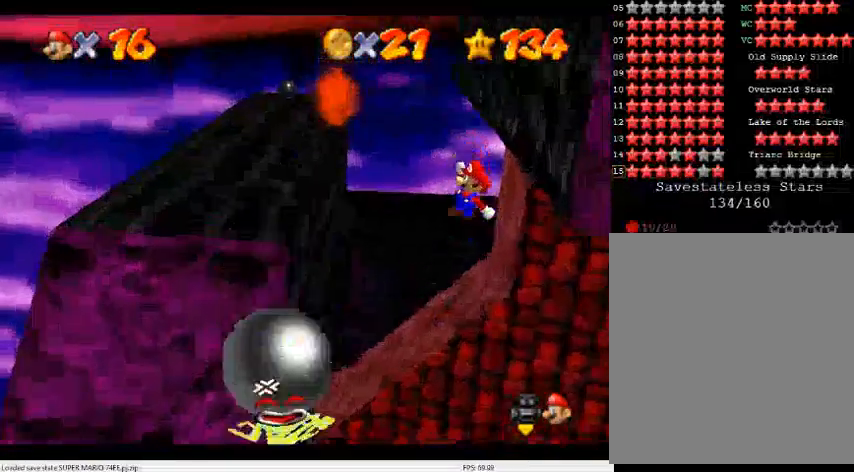
Gameplay with a controller (Nintendo layout); each line is a JSON object with the inputs held at the frame after it. "events" lists button and stick changes between this image and that frame as [ms after this image, input, new state], when the widget could be followed in between. Not read: L3 R3.
{"buttons": ["A"], "left_stick": "left", "events": [[133, "A", "up"], [400, "A", "down"], [400, "left_stick", "left"]]}
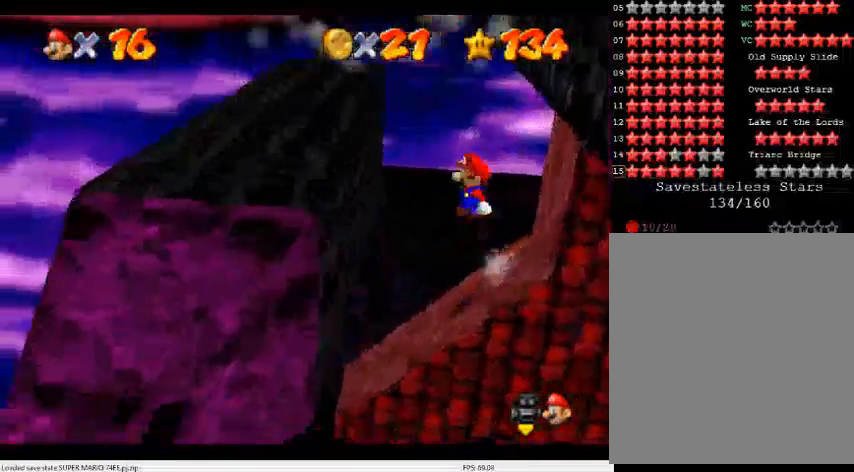
{"buttons": ["A"], "left_stick": "left", "events": [[267, "left_stick", "center"], [333, "A", "up"], [333, "left_stick", "left"], [467, "A", "down"]]}
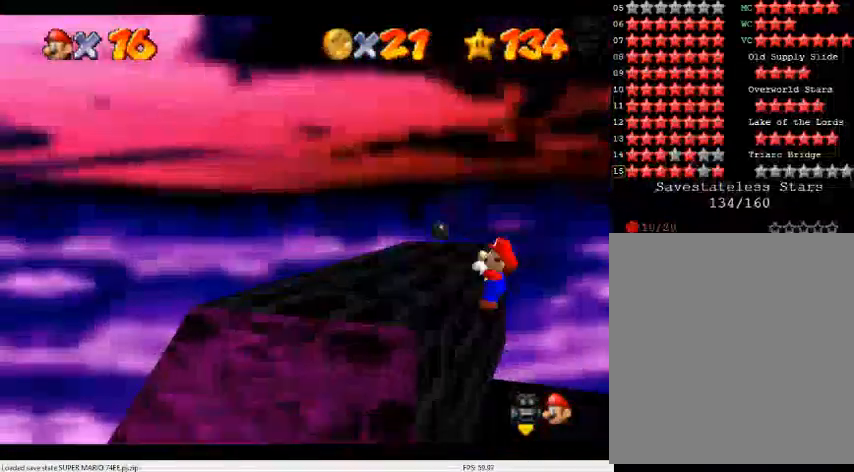
{"buttons": [], "left_stick": "up", "events": [[67, "left_stick", "up-left"], [100, "A", "up"], [167, "left_stick", "up"]]}
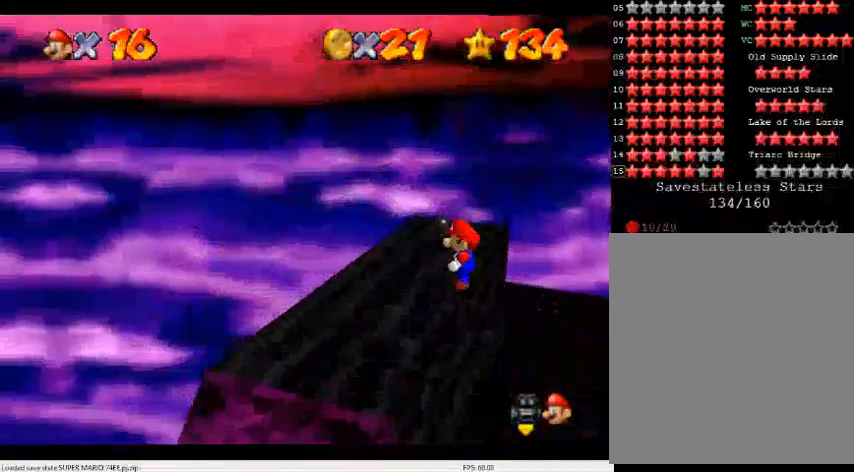
{"buttons": ["C_LEFT"], "left_stick": "up", "events": [[100, "A", "down"], [400, "A", "up"], [500, "C_LEFT", "down"]]}
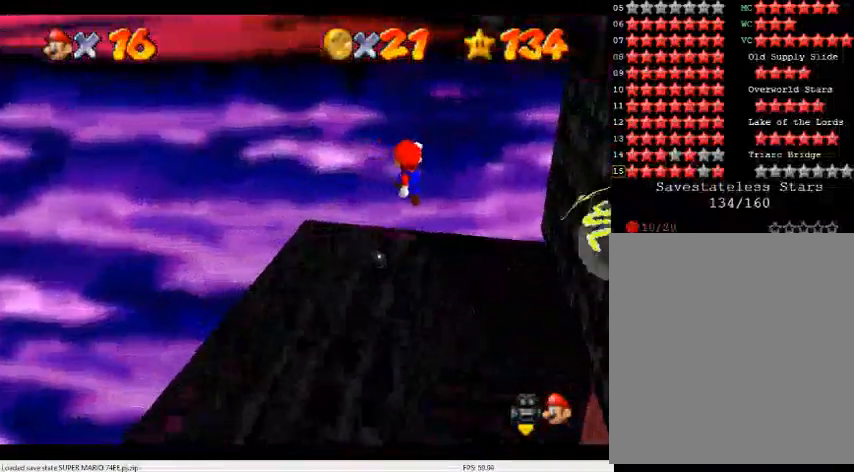
{"buttons": [], "left_stick": "center", "events": [[33, "C_DOWN", "down"], [100, "left_stick", "up-left"], [133, "C_DOWN", "up"], [133, "C_LEFT", "up"], [400, "left_stick", "center"]]}
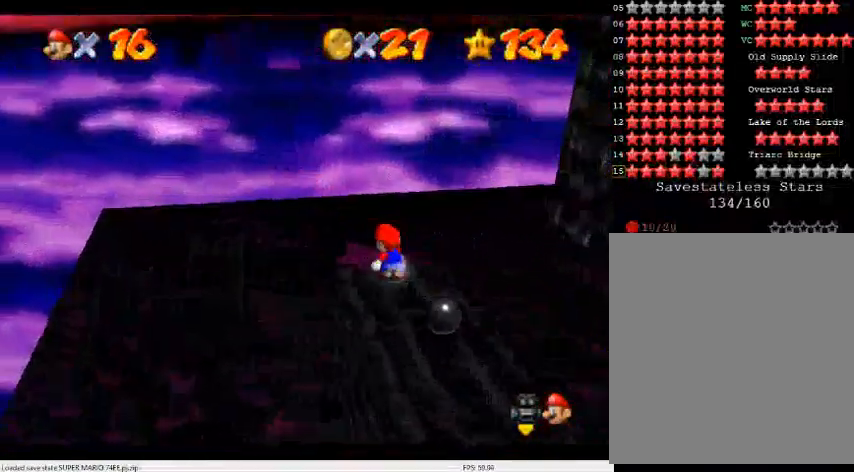
{"buttons": ["A"], "left_stick": "center", "events": [[133, "left_stick", "up"], [233, "left_stick", "center"], [400, "A", "down"]]}
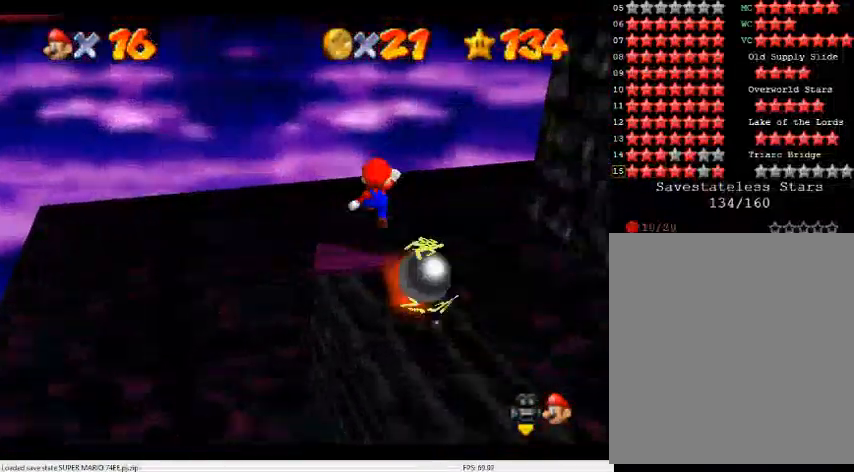
{"buttons": [], "left_stick": "right", "events": [[33, "left_stick", "down-right"], [233, "B", "down"], [333, "A", "up"], [333, "B", "up"], [367, "left_stick", "up-right"], [467, "left_stick", "right"]]}
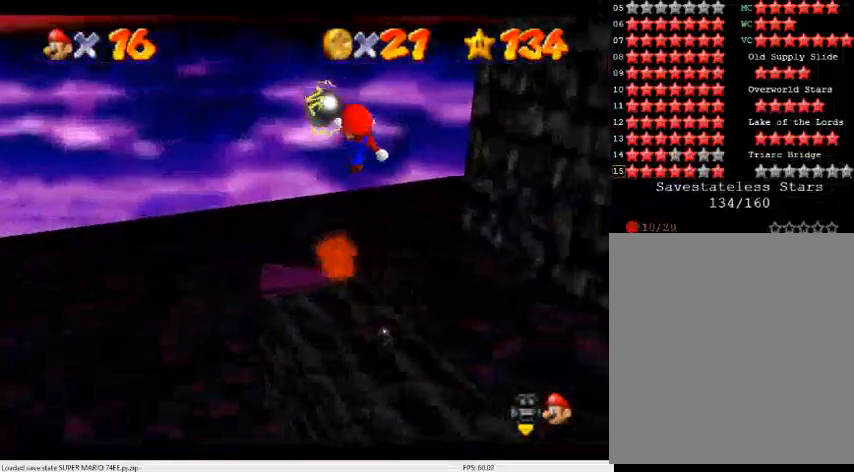
{"buttons": [], "left_stick": "center", "events": [[100, "C_LEFT", "down"], [100, "left_stick", "down"], [167, "left_stick", "down-left"], [200, "C_LEFT", "up"], [300, "left_stick", "center"], [333, "C_LEFT", "down"], [433, "C_LEFT", "up"]]}
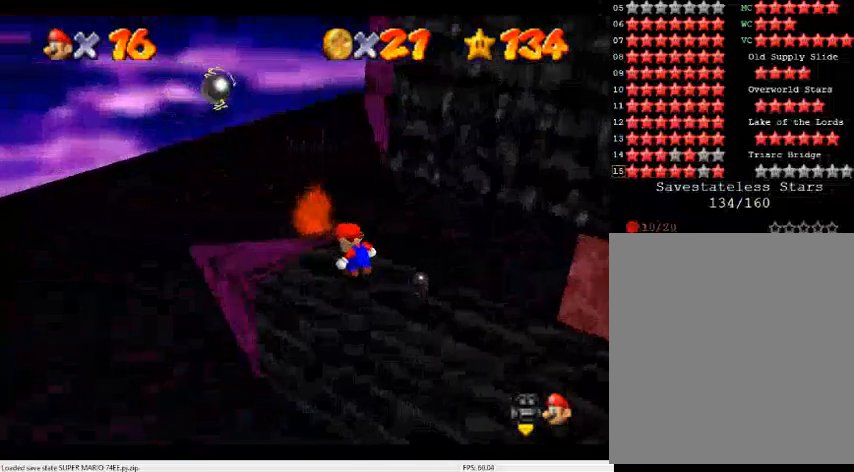
{"buttons": ["C_DOWN", "C_LEFT"], "left_stick": "center", "events": [[33, "C_LEFT", "down"], [67, "C_DOWN", "down"], [167, "C_DOWN", "up"], [167, "C_LEFT", "up"], [267, "C_DOWN", "down"], [267, "C_LEFT", "down"], [367, "C_DOWN", "up"], [367, "C_LEFT", "up"], [467, "C_LEFT", "down"], [500, "C_DOWN", "down"]]}
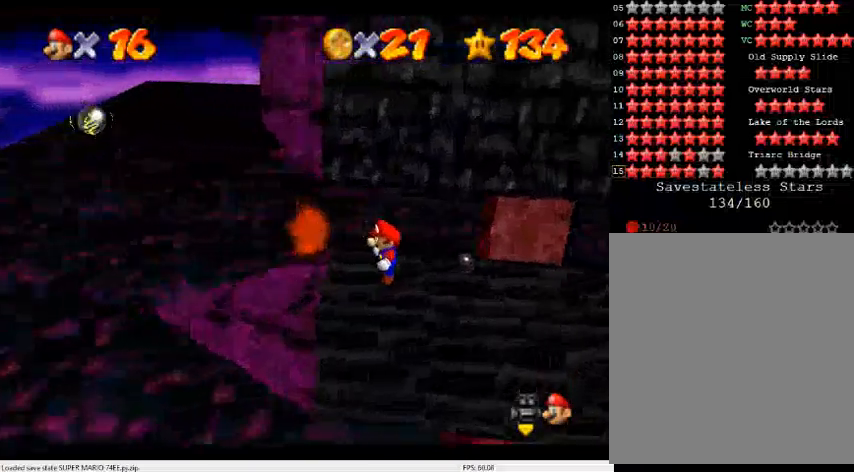
{"buttons": [], "left_stick": "right", "events": [[67, "C_DOWN", "up"], [100, "C_LEFT", "up"], [200, "A", "down"], [267, "A", "up"], [333, "left_stick", "up-right"], [367, "C_DOWN", "down"], [367, "C_LEFT", "down"], [467, "C_DOWN", "up"], [467, "C_LEFT", "up"], [467, "left_stick", "right"]]}
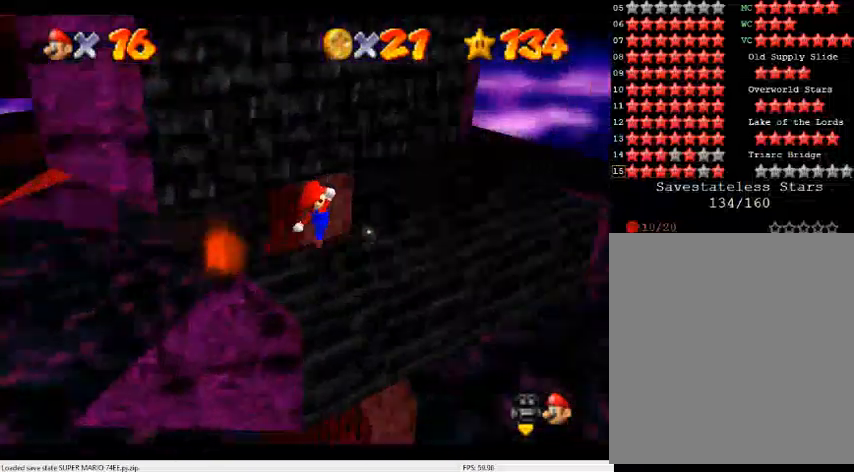
{"buttons": ["A"], "left_stick": "center", "events": [[67, "C_DOWN", "down"], [67, "C_LEFT", "down"], [100, "left_stick", "center"], [167, "C_DOWN", "up"], [167, "C_LEFT", "up"], [467, "A", "down"]]}
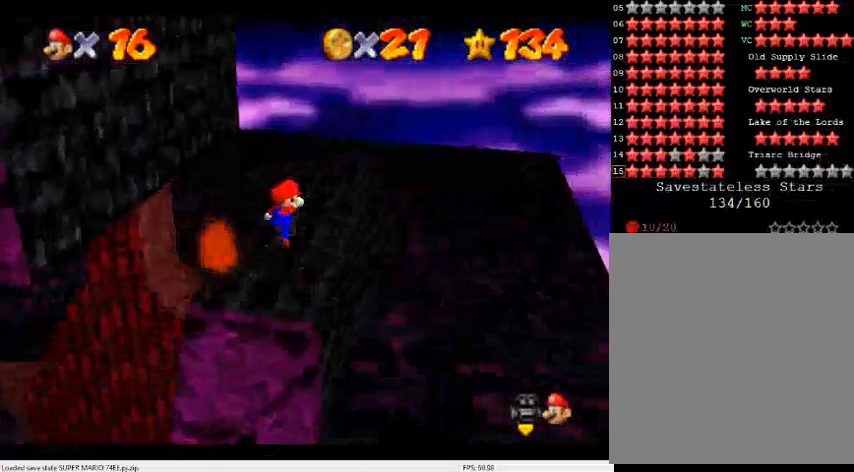
{"buttons": ["A"], "left_stick": "down", "events": [[67, "left_stick", "down"]]}
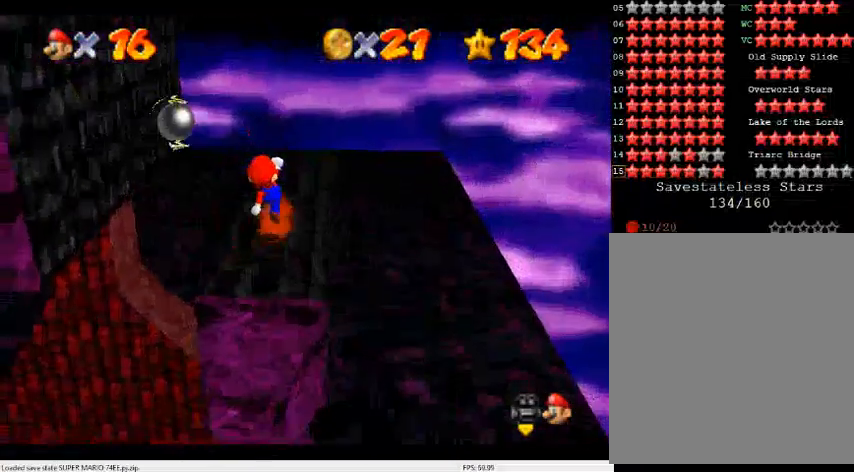
{"buttons": [], "left_stick": "up", "events": [[133, "A", "up"], [167, "left_stick", "center"], [467, "left_stick", "up"]]}
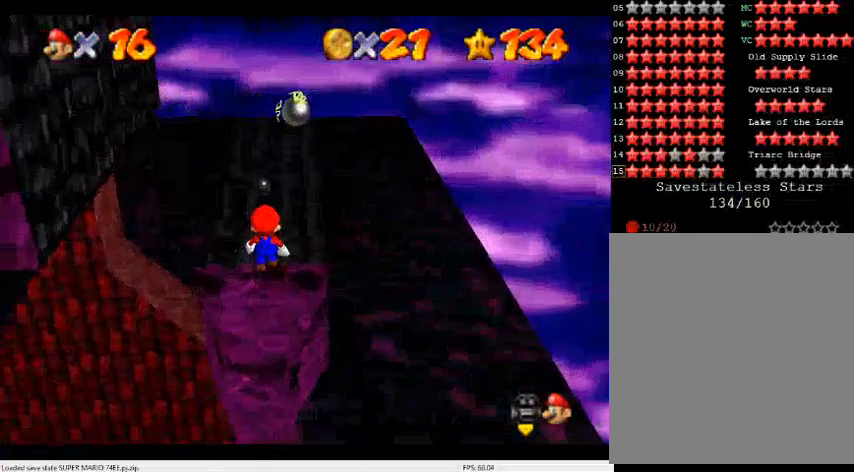
{"buttons": [], "left_stick": "right", "events": [[67, "left_stick", "center"], [100, "A", "down"], [133, "left_stick", "down"], [167, "A", "up"], [333, "left_stick", "down-right"], [467, "left_stick", "right"]]}
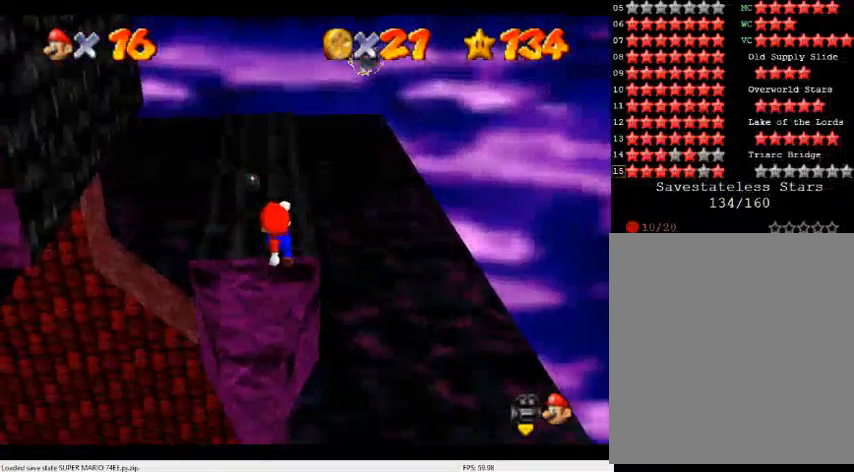
{"buttons": [], "left_stick": "down-left", "events": [[67, "left_stick", "up"], [267, "A", "down"], [367, "A", "up"], [367, "left_stick", "down-left"]]}
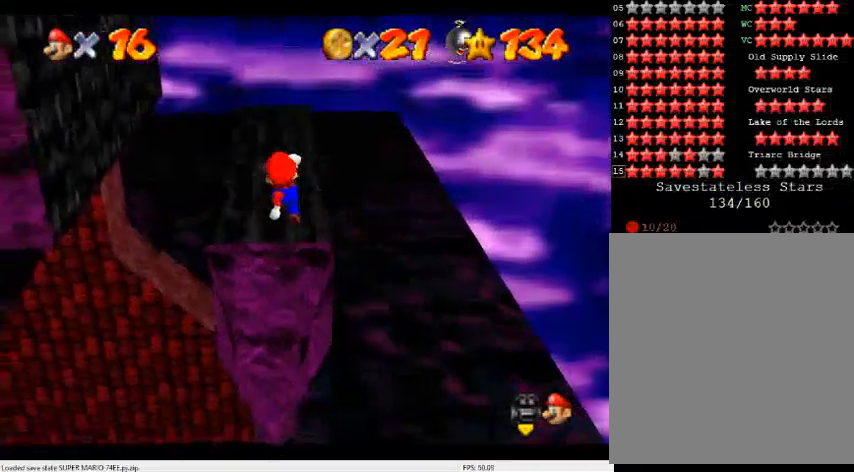
{"buttons": [], "left_stick": "center", "events": [[300, "left_stick", "center"]]}
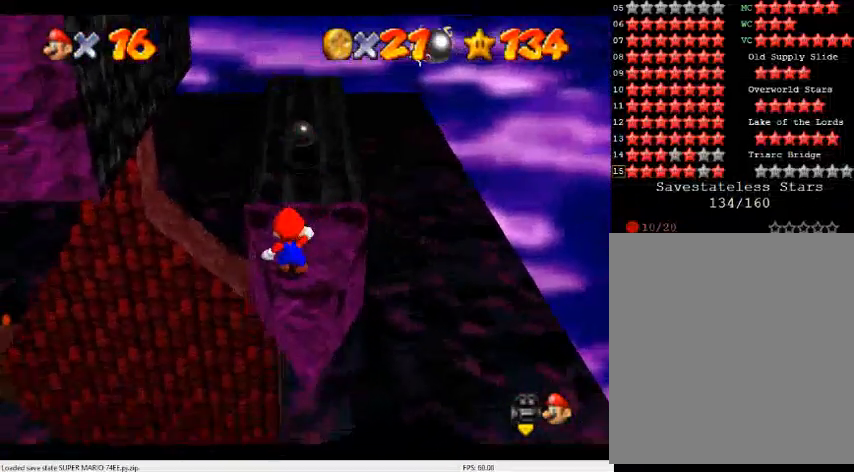
{"buttons": [], "left_stick": "center", "events": [[100, "A", "down"], [133, "left_stick", "down"], [200, "A", "up"], [300, "left_stick", "down-right"], [500, "left_stick", "center"]]}
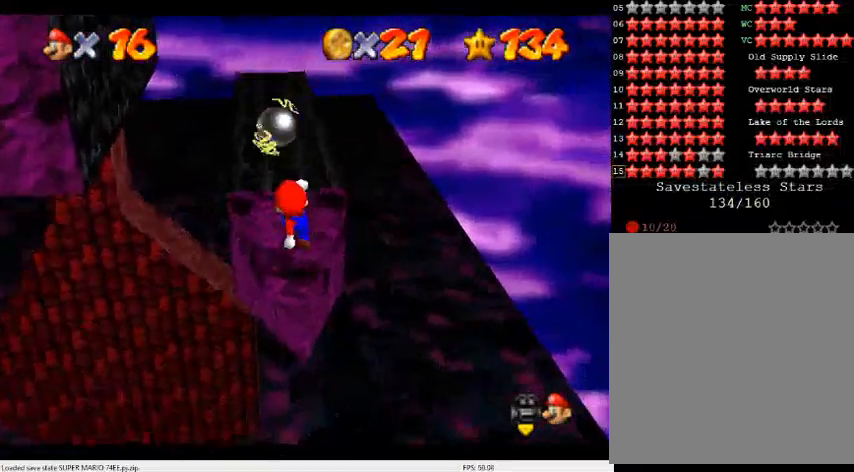
{"buttons": ["A"], "left_stick": "center", "events": [[467, "A", "down"]]}
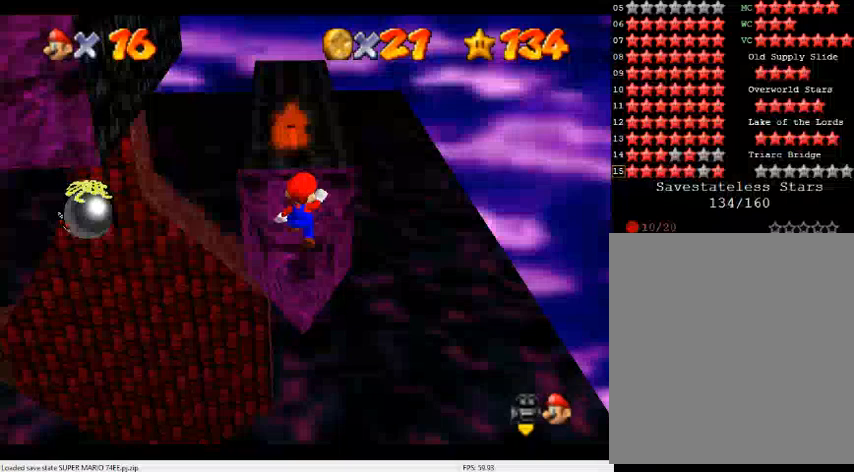
{"buttons": ["A"], "left_stick": "up-left", "events": [[67, "A", "up"], [67, "left_stick", "up-left"], [167, "left_stick", "up"], [400, "left_stick", "up-left"], [500, "A", "down"]]}
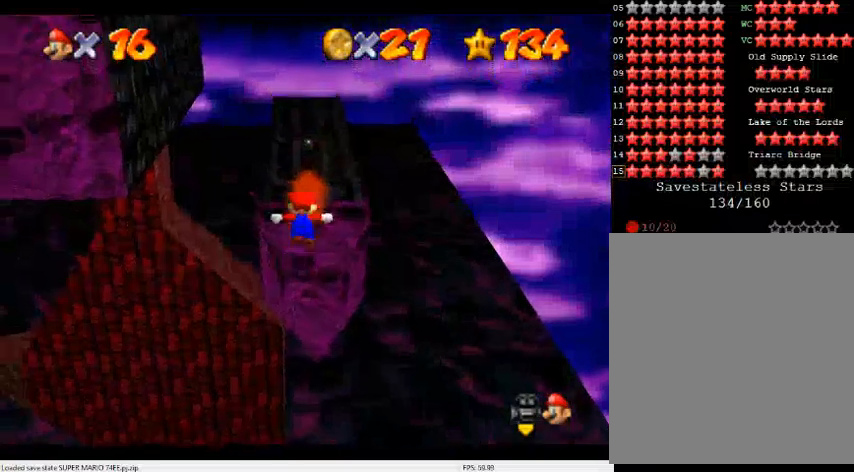
{"buttons": [], "left_stick": "up-left", "events": [[167, "A", "up"]]}
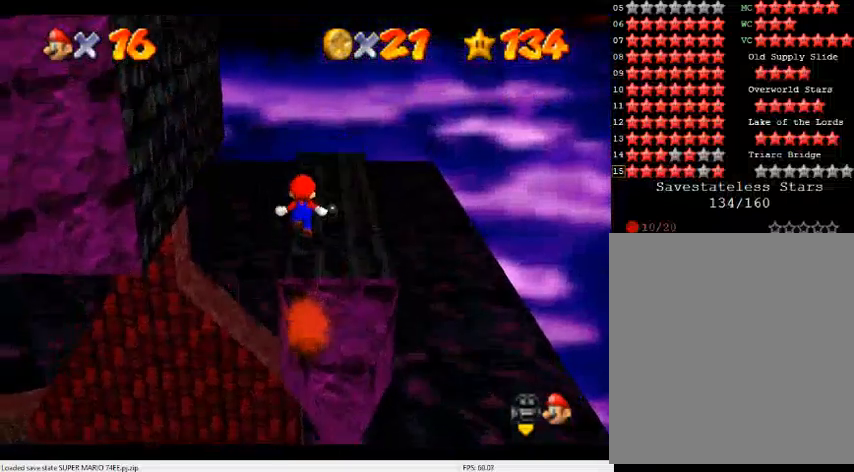
{"buttons": ["A"], "left_stick": "up-left", "events": [[200, "A", "down"]]}
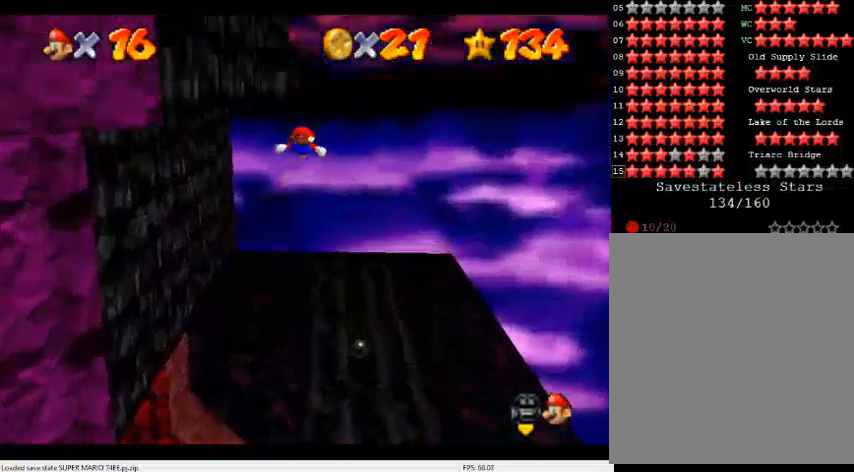
{"buttons": ["A"], "left_stick": "down-right", "events": [[200, "A", "up"], [300, "A", "down"], [333, "left_stick", "right"], [400, "left_stick", "down-right"]]}
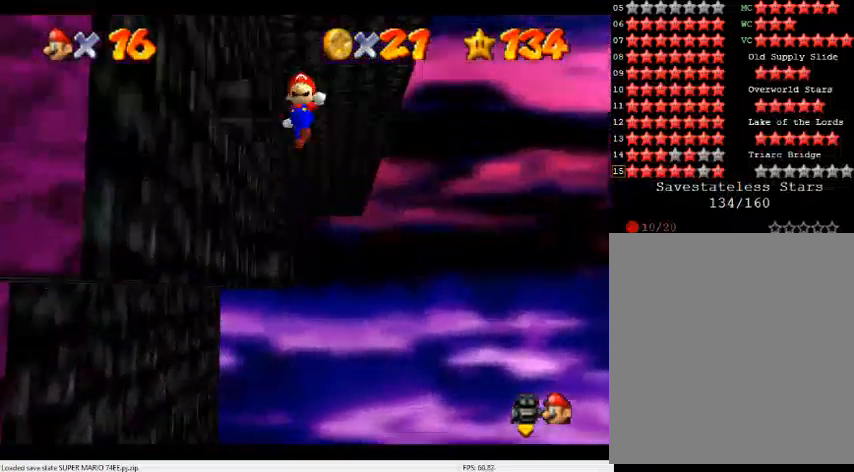
{"buttons": ["A"], "left_stick": "right", "events": [[367, "A", "up"], [433, "left_stick", "right"], [467, "A", "down"]]}
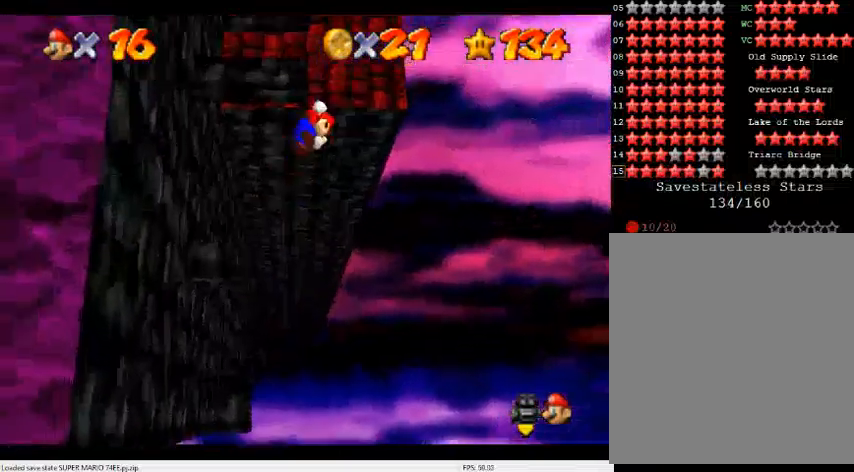
{"buttons": ["A"], "left_stick": "left", "events": [[300, "A", "up"], [367, "A", "down"], [467, "left_stick", "left"]]}
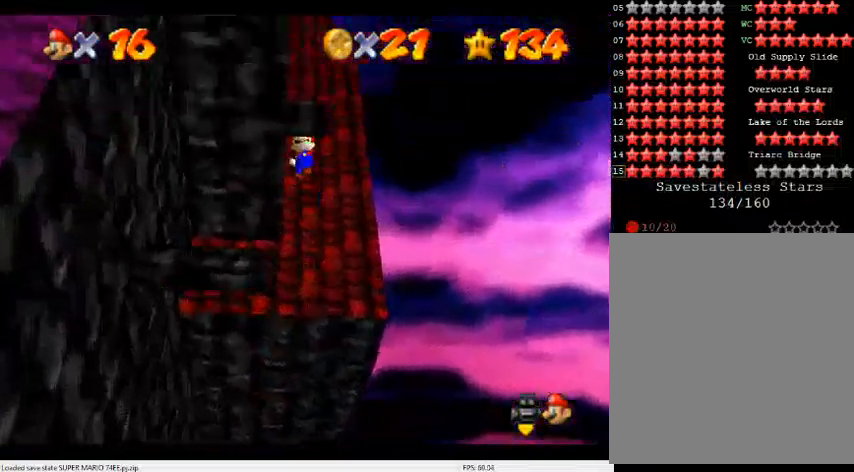
{"buttons": [], "left_stick": "up-left", "events": [[167, "left_stick", "up-left"], [467, "A", "up"]]}
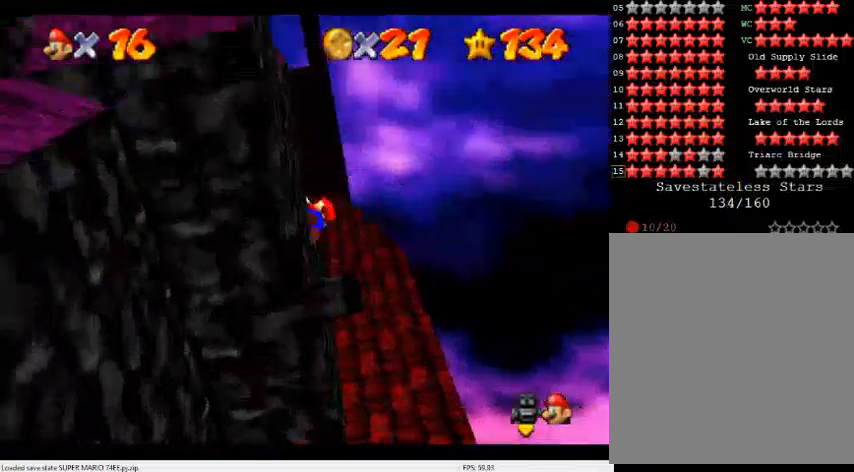
{"buttons": ["C_LEFT"], "left_stick": "left", "events": [[133, "A", "down"], [233, "A", "up"], [267, "left_stick", "left"], [367, "C_UP", "down"], [467, "C_LEFT", "down"], [500, "C_UP", "up"]]}
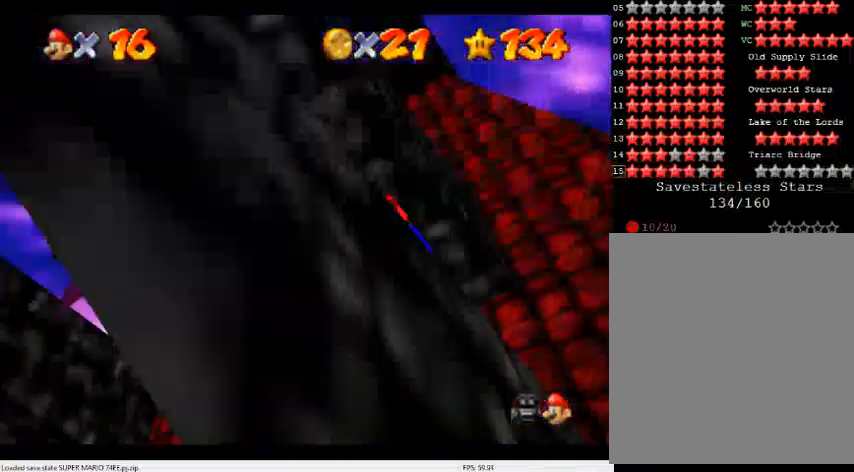
{"buttons": ["C_DOWN", "C_LEFT"], "left_stick": "down", "events": [[33, "C_DOWN", "down"], [100, "left_stick", "down-left"], [133, "C_DOWN", "up"], [133, "C_LEFT", "up"], [200, "C_LEFT", "down"], [233, "C_DOWN", "down"], [333, "C_DOWN", "up"], [333, "C_LEFT", "up"], [433, "C_LEFT", "down"], [433, "left_stick", "down"], [467, "C_DOWN", "down"]]}